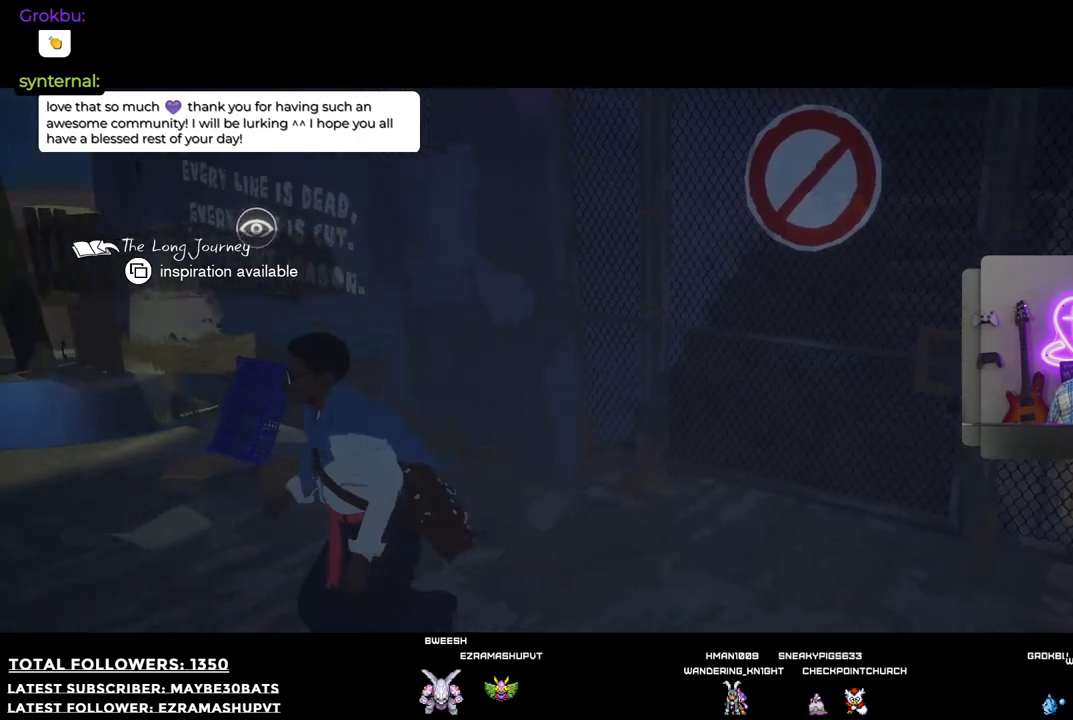
Gameplay with a controller (Xbox layout); each line is a JSON object with the inputs held at the frame after it. "events" lists button and stick changes between this image and that frame as [ms after this image, input, new state], when the widget could be followed in between. Not read: L3.
{"buttons": [], "left_stick": "left", "right_stick": "center", "events": [[18, "left_stick", "left"], [312, "right_stick", "center"]]}
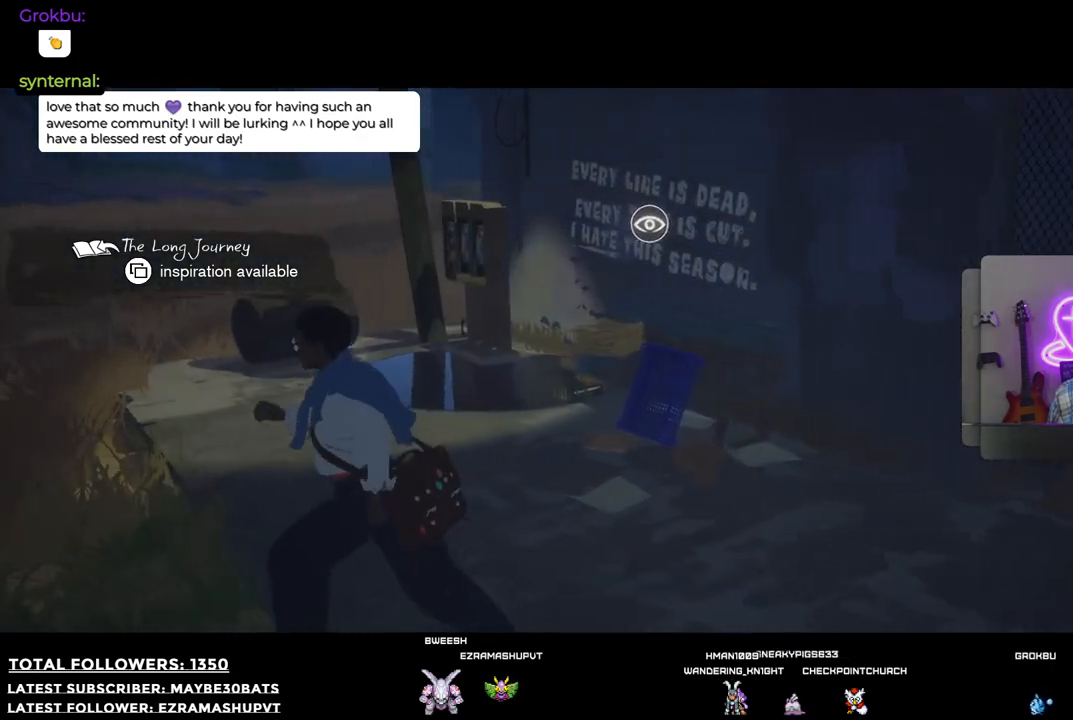
{"buttons": [], "left_stick": "up", "right_stick": "right", "events": [[128, "left_stick", "up-left"], [348, "right_stick", "right"], [367, "left_stick", "up"]]}
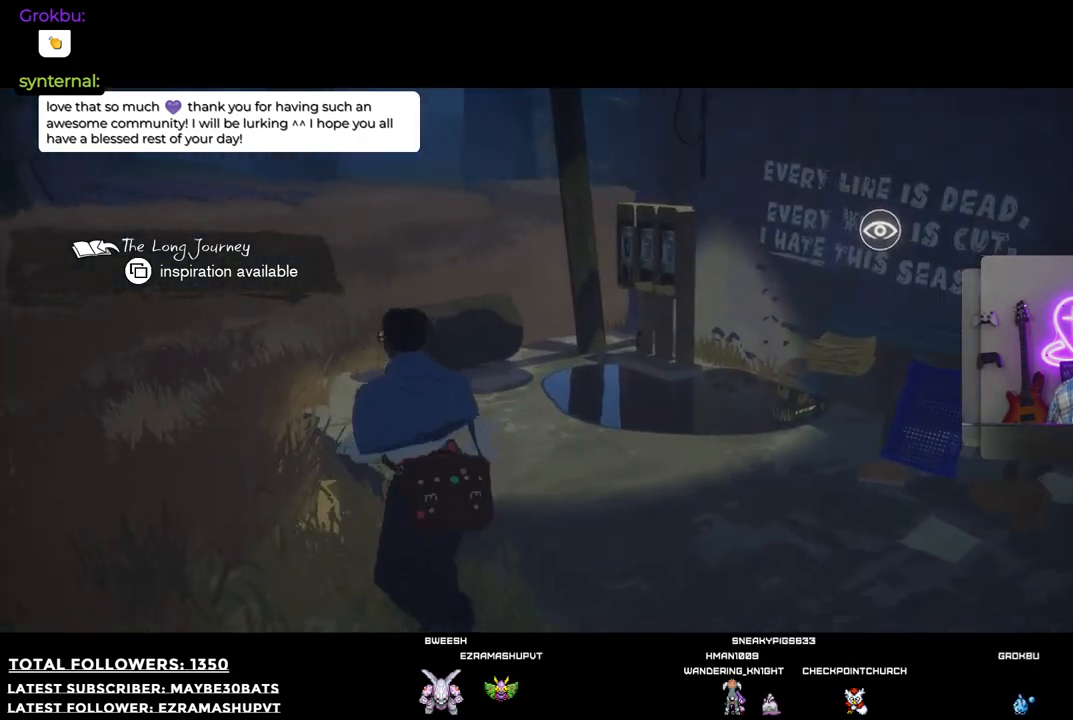
{"buttons": [], "left_stick": "up", "right_stick": "right", "events": []}
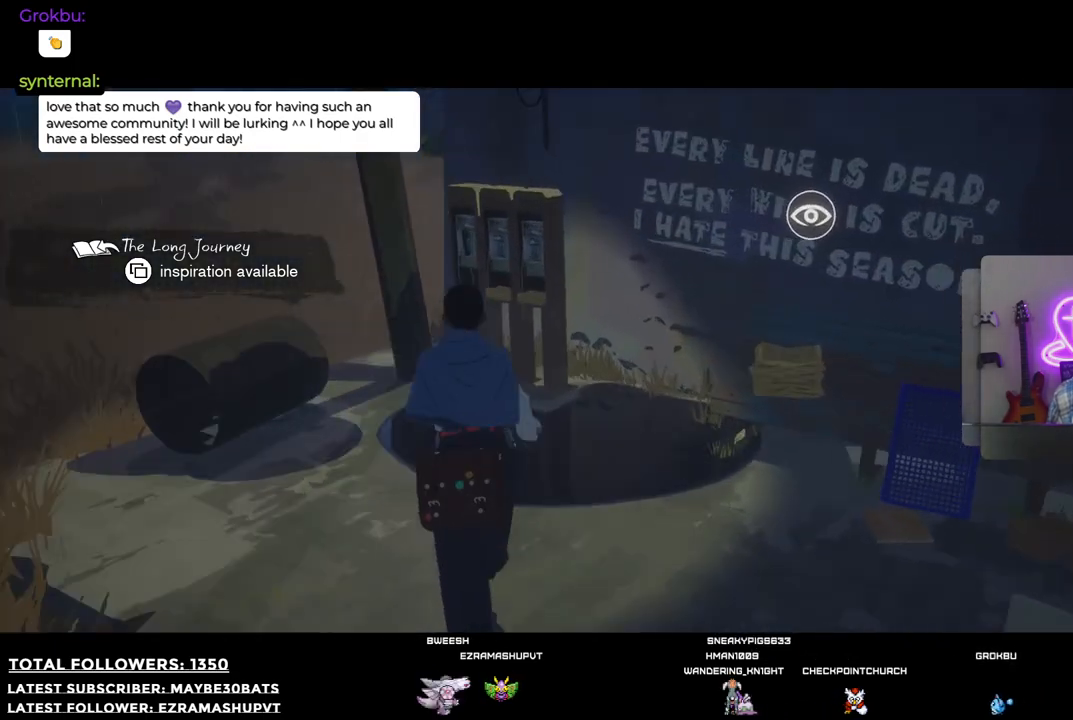
{"buttons": [], "left_stick": "up-left", "right_stick": "right", "events": [[18, "left_stick", "up-left"]]}
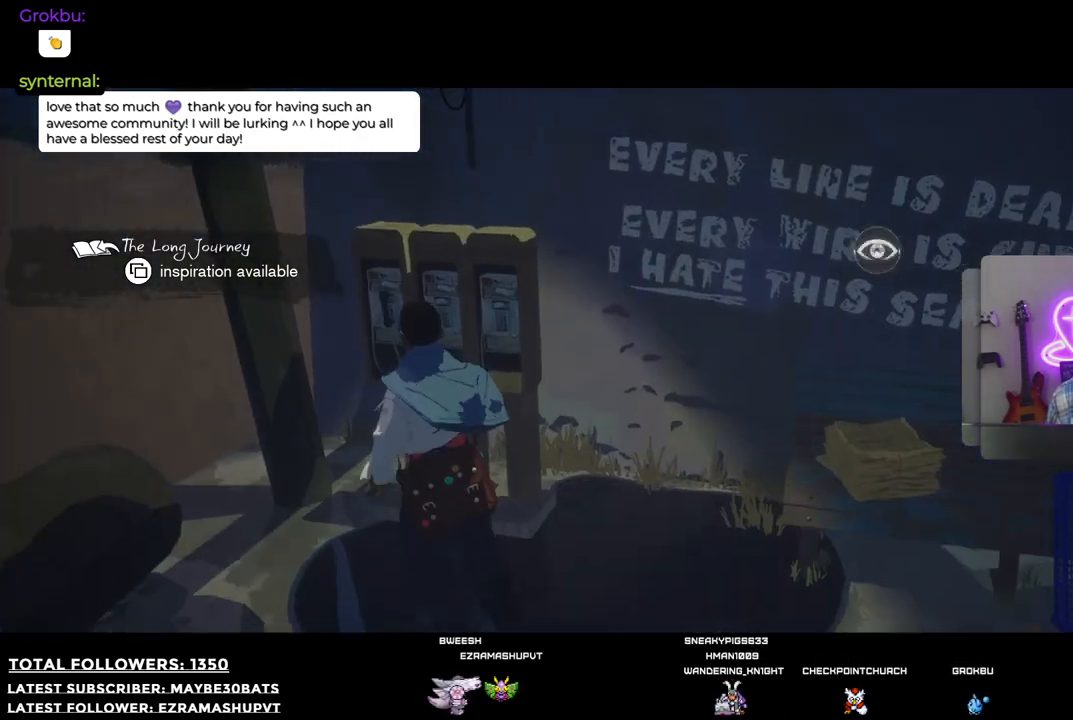
{"buttons": [], "left_stick": "down-right", "right_stick": "down-right", "events": [[110, "right_stick", "down-right"], [128, "left_stick", "center"], [220, "left_stick", "down-right"]]}
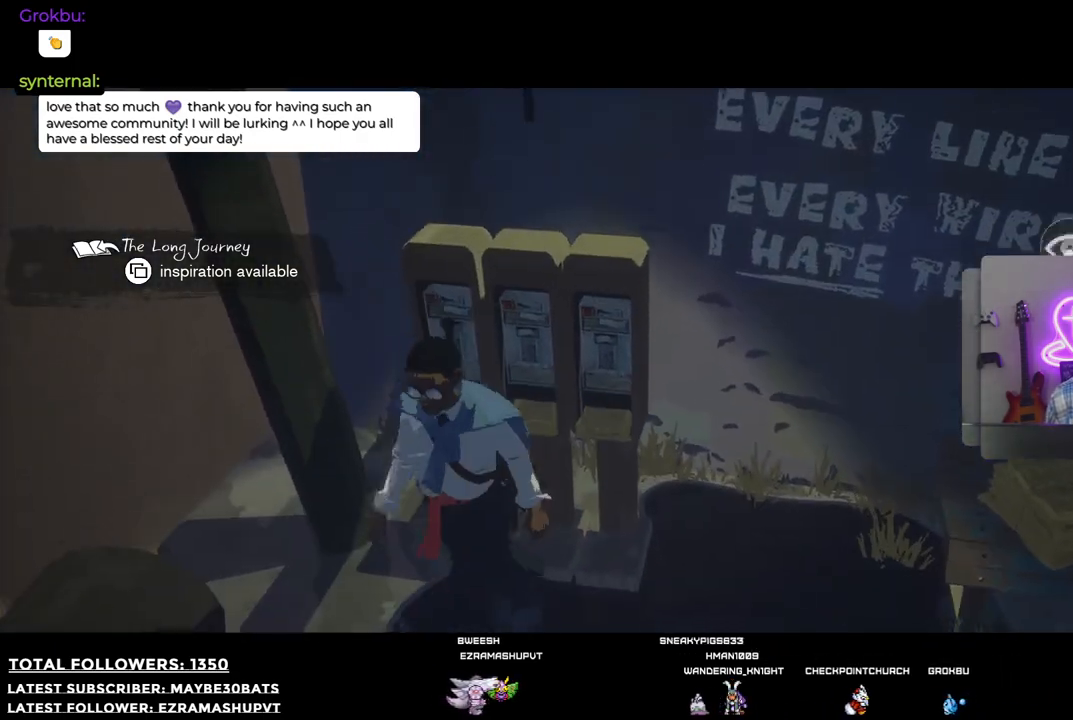
{"buttons": [], "left_stick": "up", "right_stick": "down-right", "events": [[257, "left_stick", "up-right"], [330, "left_stick", "up"]]}
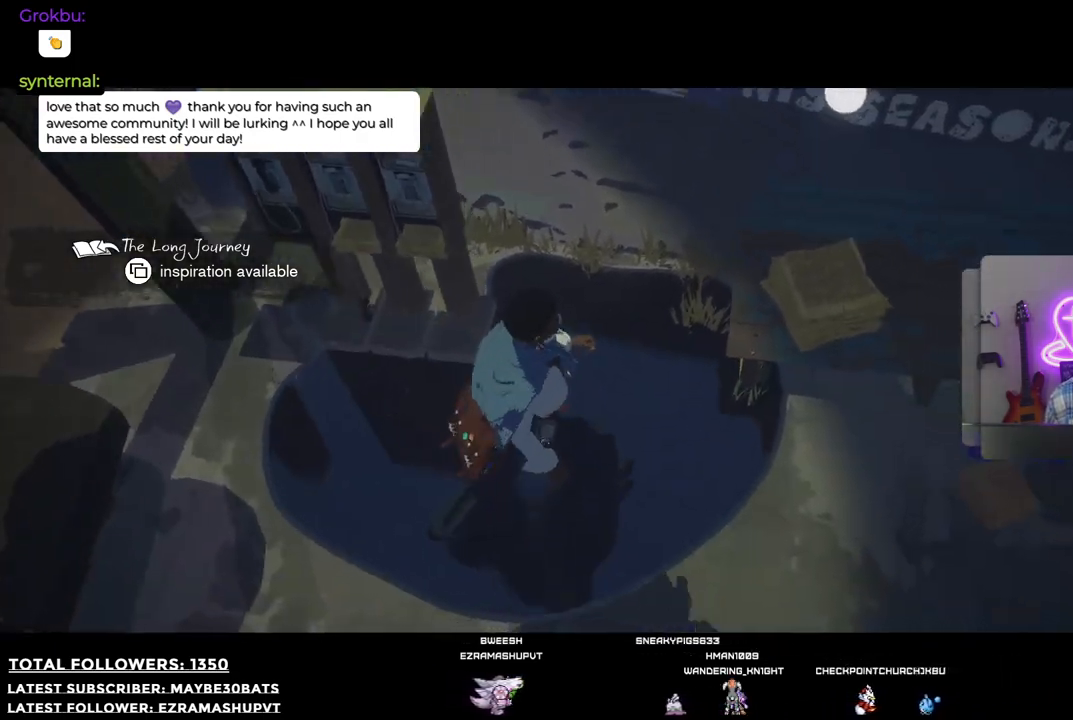
{"buttons": ["X"], "left_stick": "center", "right_stick": "center", "events": [[19, "left_stick", "center"], [184, "right_stick", "center"], [441, "X", "down"]]}
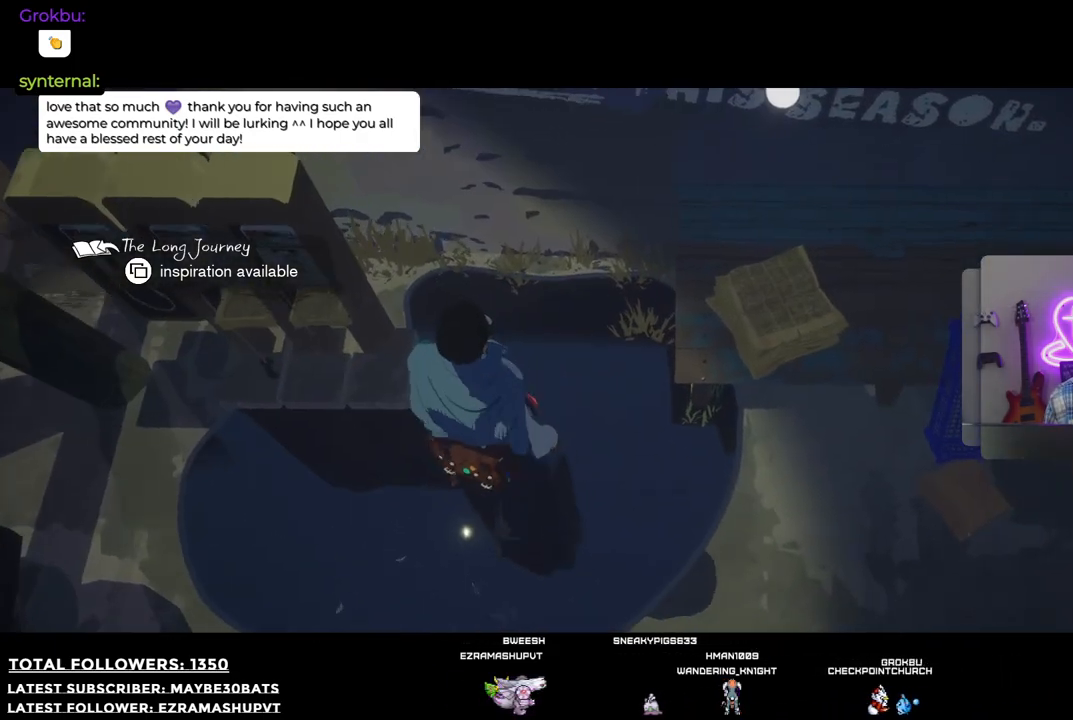
{"buttons": [], "left_stick": "center", "right_stick": "down-right", "events": [[55, "X", "up"], [440, "right_stick", "down-right"]]}
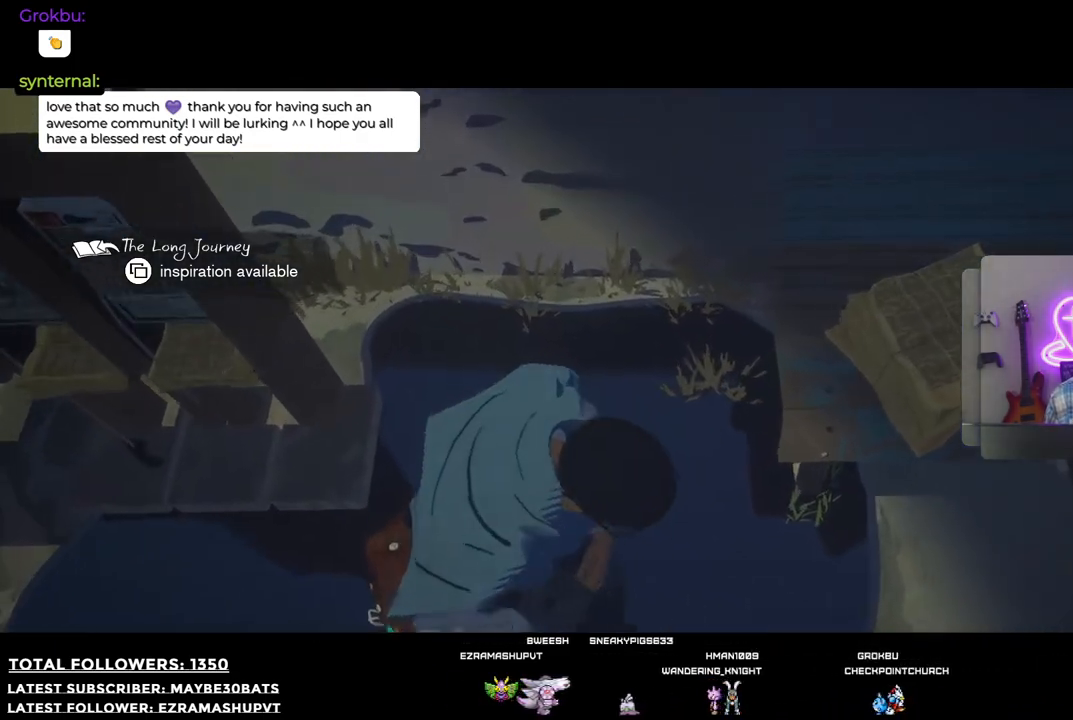
{"buttons": [], "left_stick": "down", "right_stick": "down-right", "events": [[202, "left_stick", "down"]]}
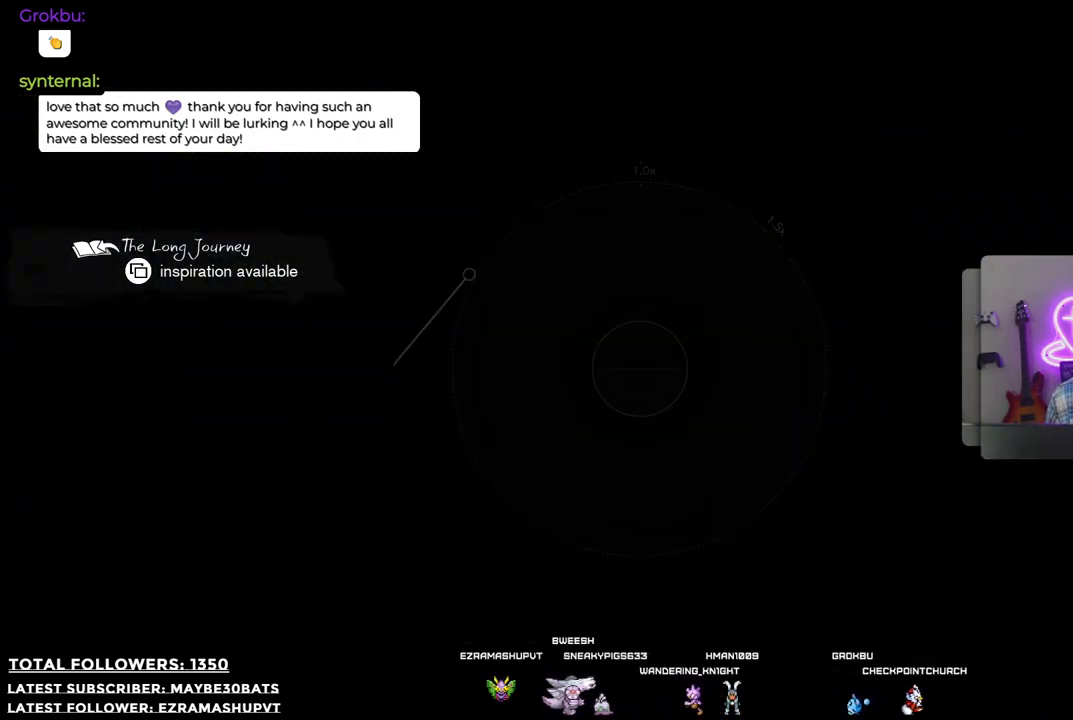
{"buttons": [], "left_stick": "center", "right_stick": "center", "events": [[147, "left_stick", "down-right"], [312, "right_stick", "center"], [458, "left_stick", "center"]]}
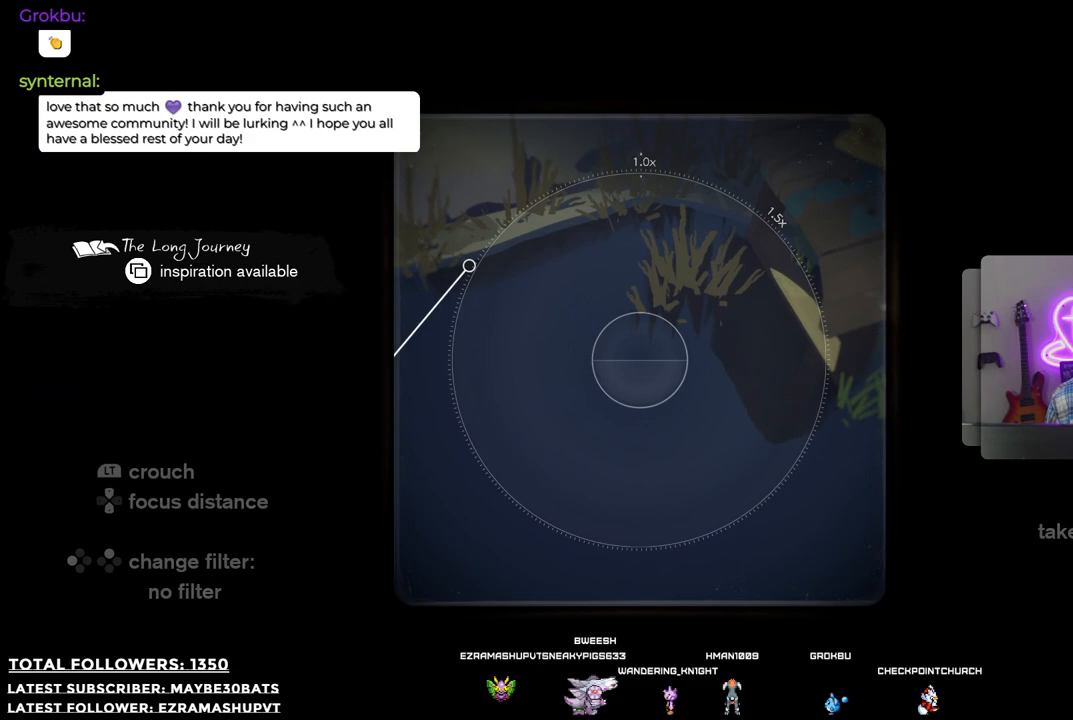
{"buttons": [], "left_stick": "down", "right_stick": "down", "events": [[349, "left_stick", "down"], [349, "right_stick", "down"]]}
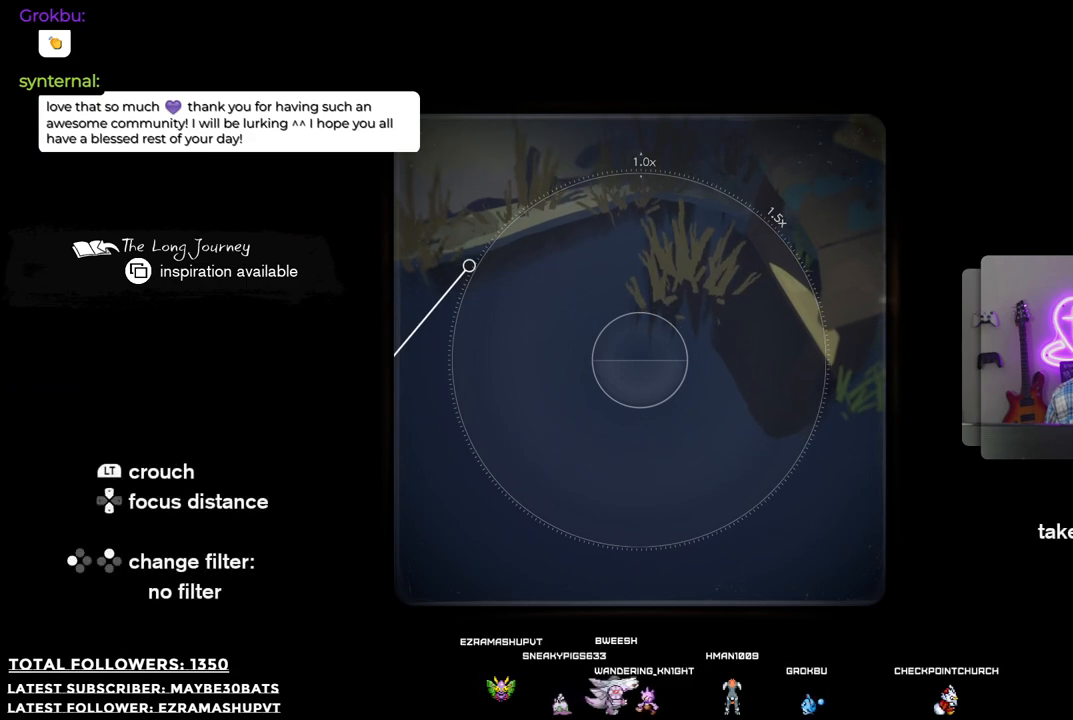
{"buttons": [], "left_stick": "up", "right_stick": "right", "events": [[110, "left_stick", "center"], [422, "right_stick", "right"], [477, "left_stick", "up"]]}
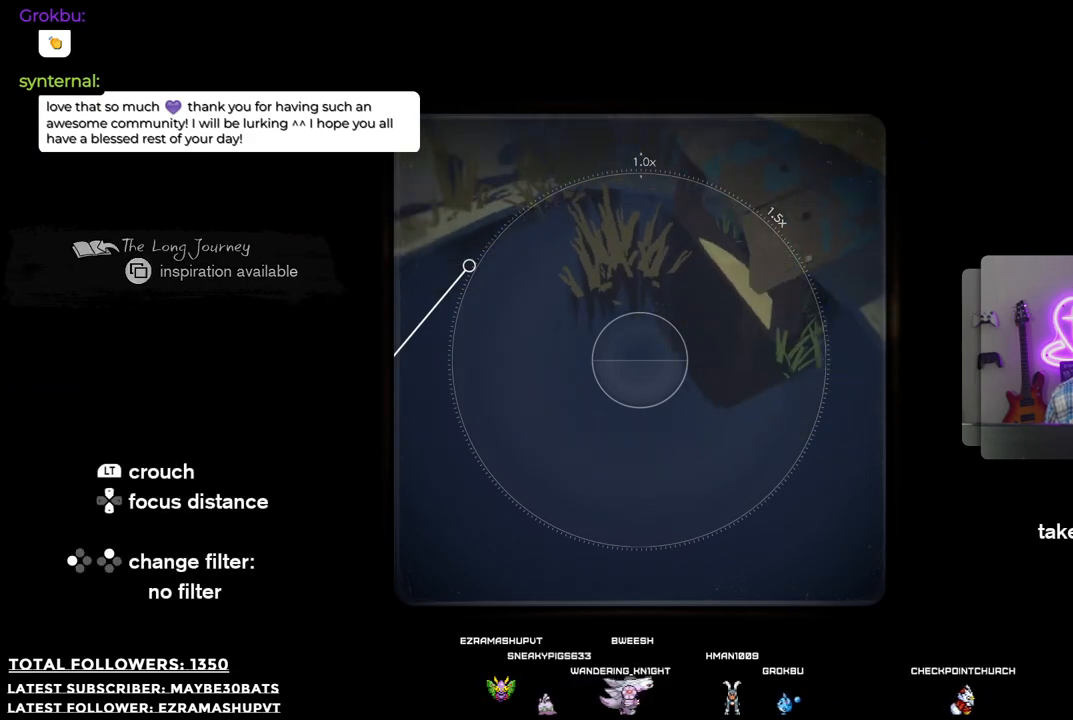
{"buttons": [], "left_stick": "down-left", "right_stick": "down", "events": [[55, "right_stick", "up-right"], [239, "left_stick", "left"], [367, "right_stick", "center"], [422, "left_stick", "down"], [477, "left_stick", "down-left"], [514, "right_stick", "down"]]}
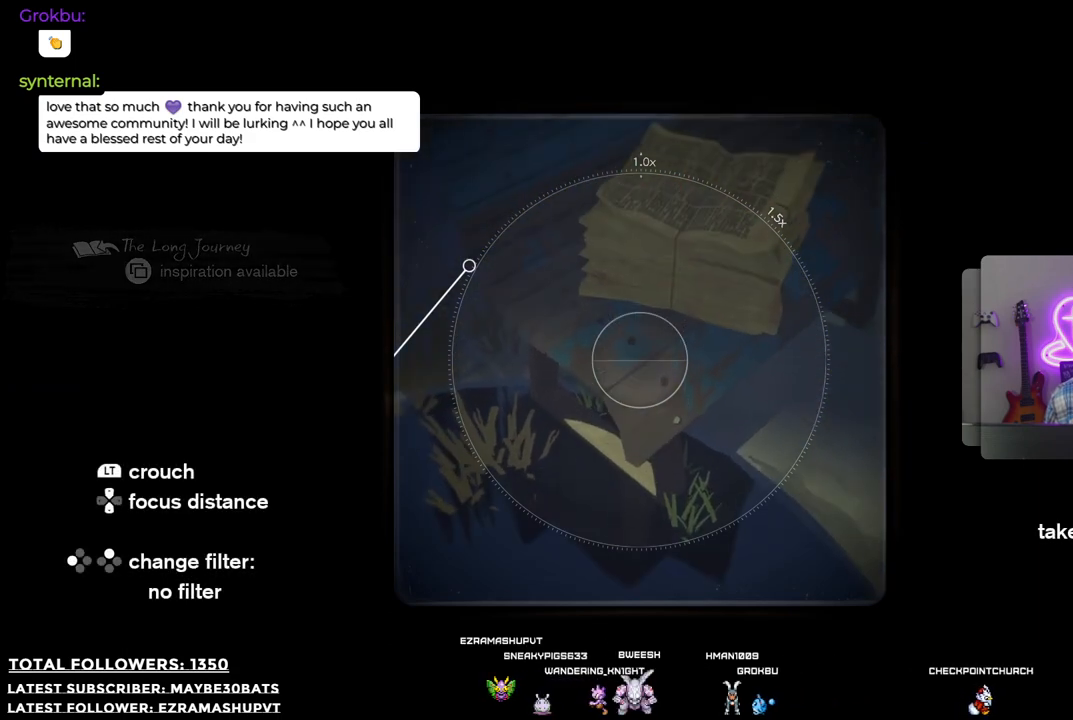
{"buttons": [], "left_stick": "down", "right_stick": "down", "events": [[275, "left_stick", "down"]]}
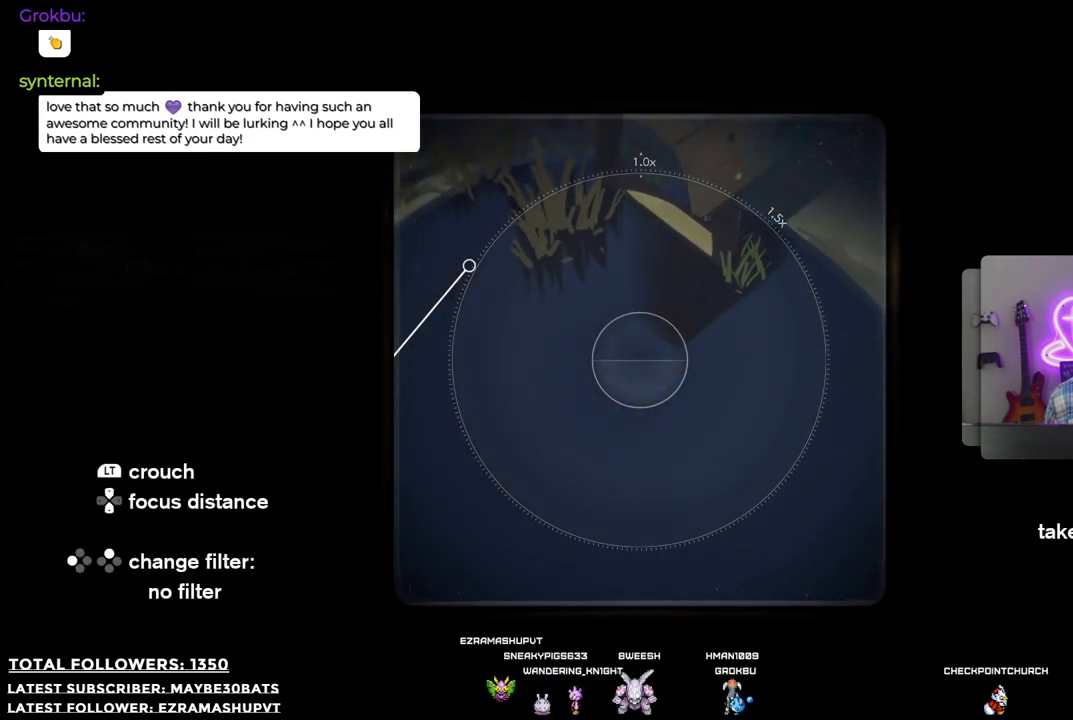
{"buttons": [], "left_stick": "up", "right_stick": "center", "events": [[239, "left_stick", "center"], [404, "right_stick", "center"], [496, "left_stick", "up"]]}
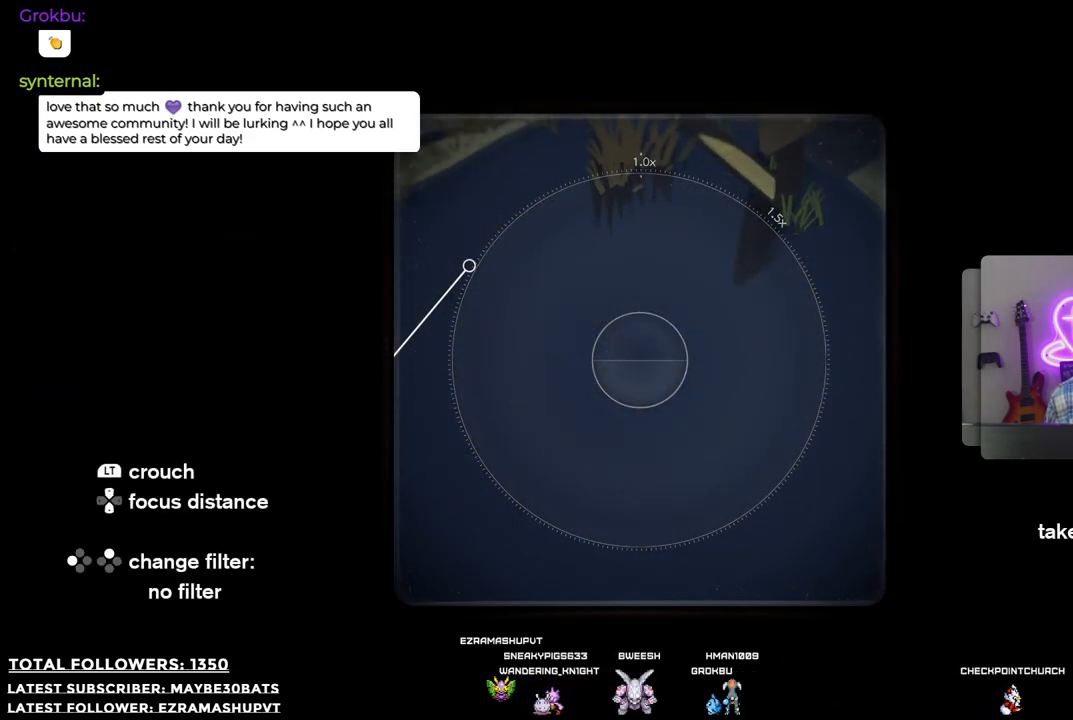
{"buttons": [], "left_stick": "center", "right_stick": "up", "events": [[238, "right_stick", "up"], [312, "left_stick", "center"]]}
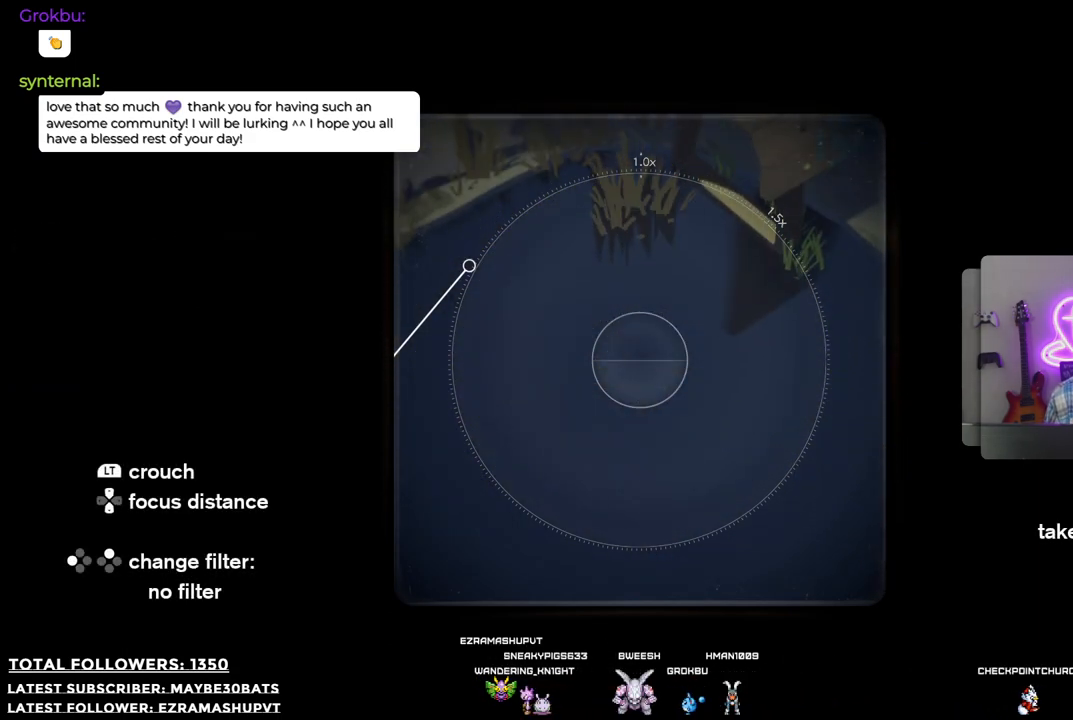
{"buttons": [], "left_stick": "up", "right_stick": "center", "events": [[18, "right_stick", "center"], [37, "left_stick", "up"]]}
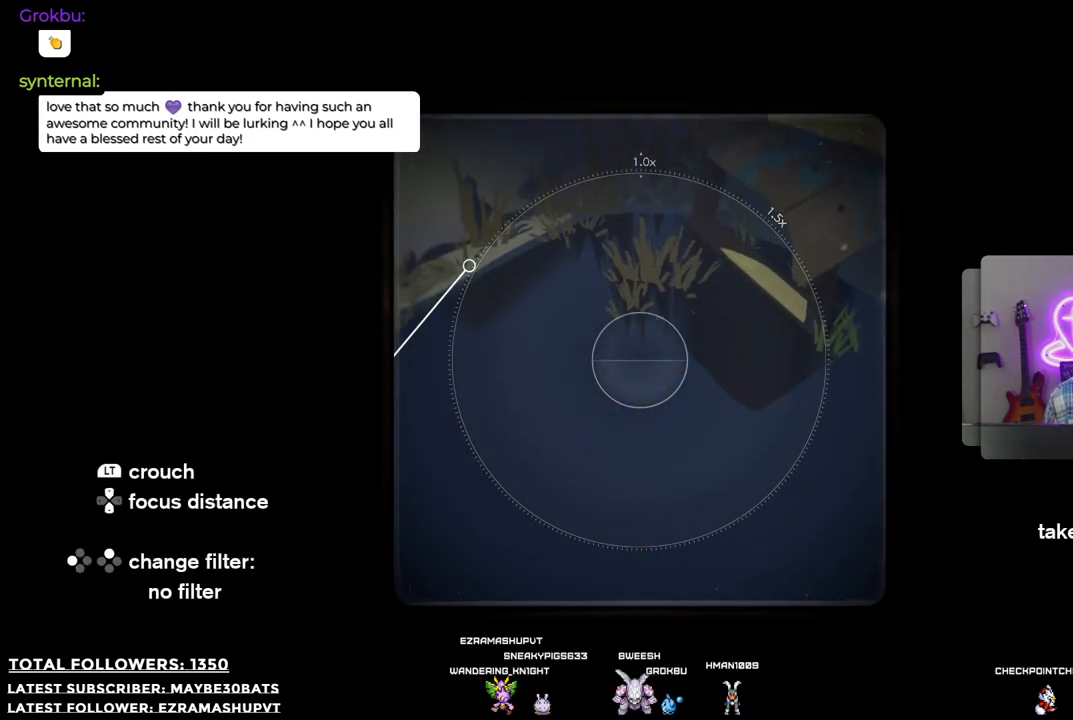
{"buttons": [], "left_stick": "center", "right_stick": "right", "events": [[202, "right_stick", "right"], [275, "left_stick", "center"]]}
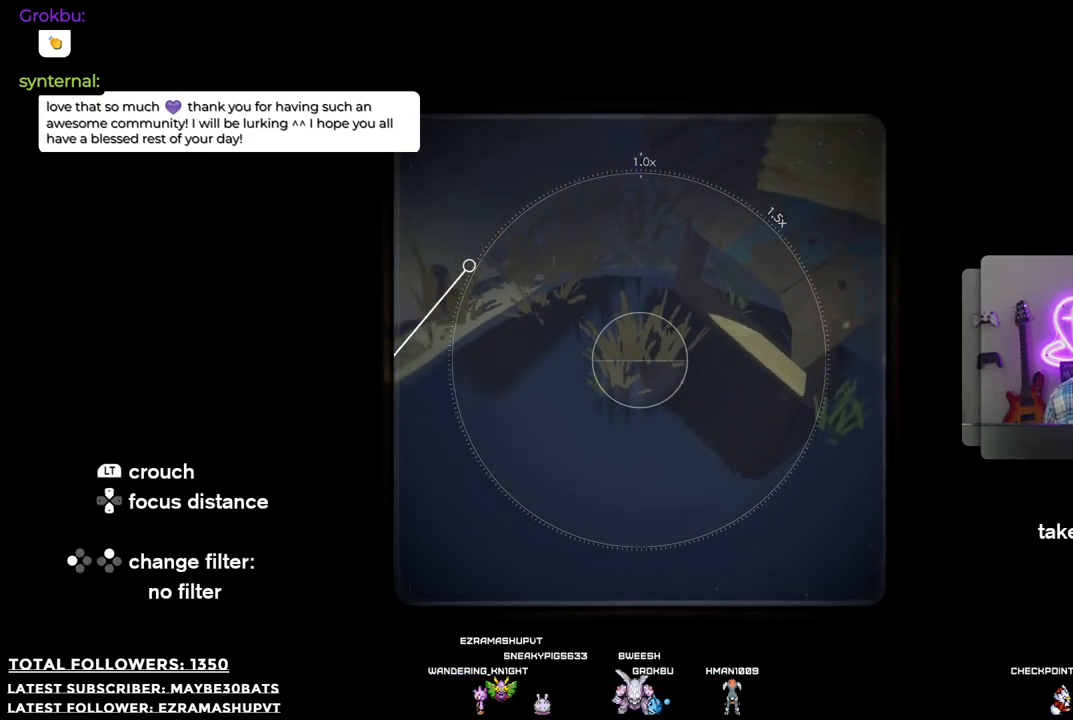
{"buttons": [], "left_stick": "up-right", "right_stick": "up", "events": [[74, "right_stick", "up-right"], [330, "left_stick", "up-left"], [385, "left_stick", "up"], [385, "right_stick", "center"], [459, "right_stick", "up"], [496, "left_stick", "up-right"]]}
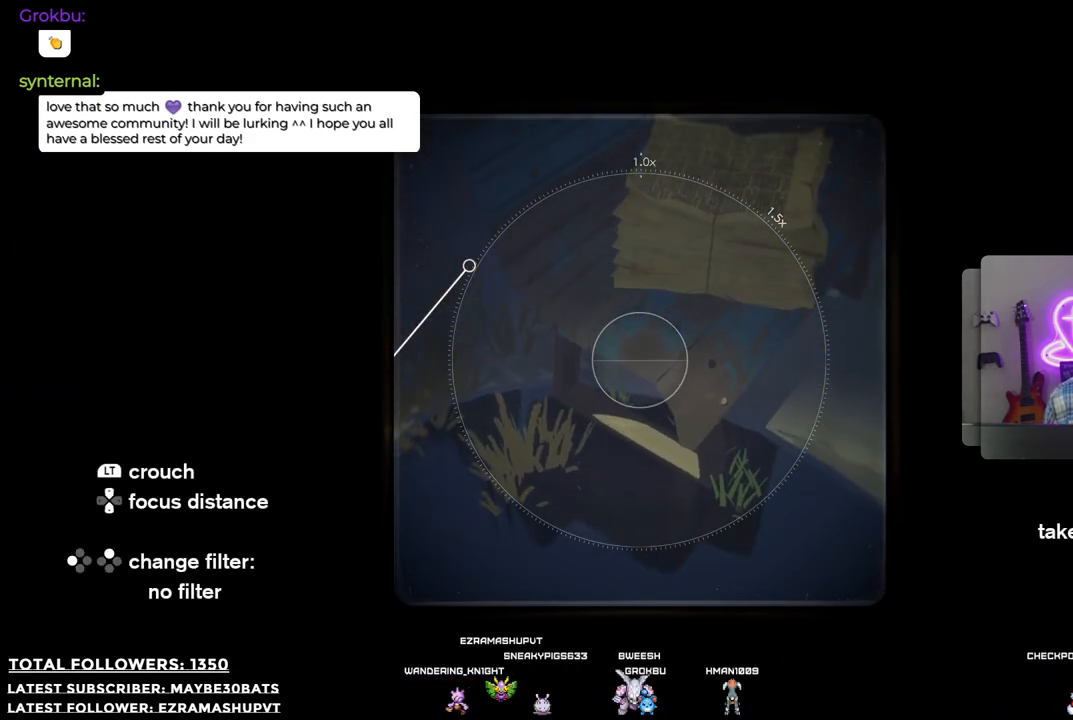
{"buttons": [], "left_stick": "up-right", "right_stick": "center", "events": [[275, "right_stick", "center"]]}
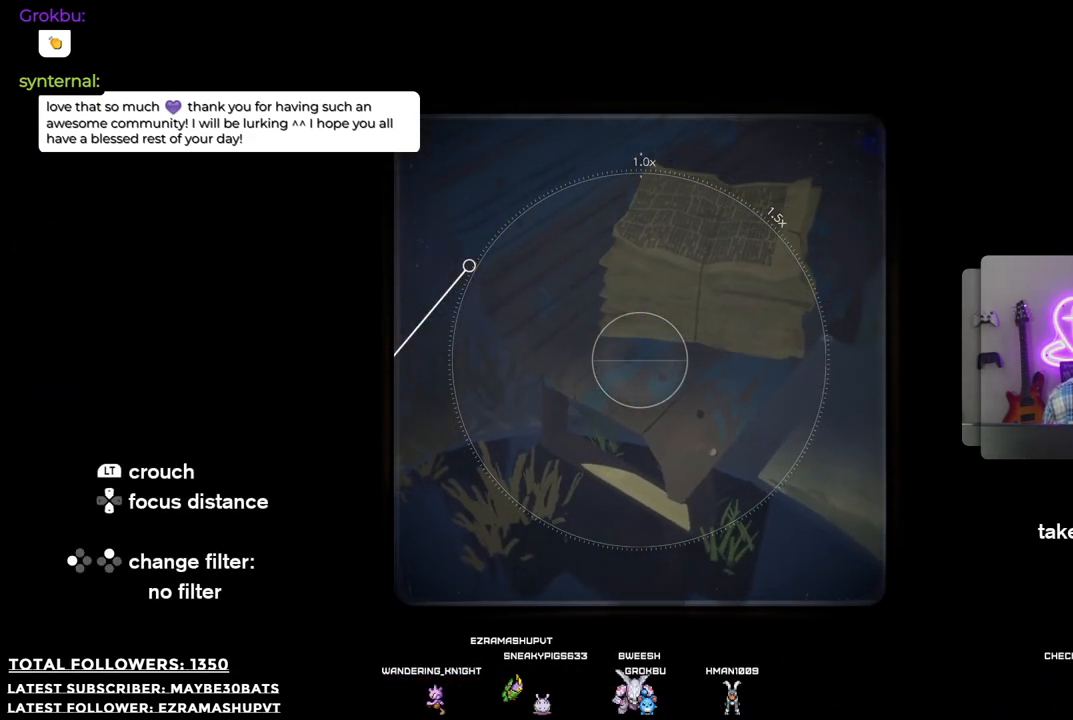
{"buttons": [], "left_stick": "up", "right_stick": "center", "events": [[422, "left_stick", "up"]]}
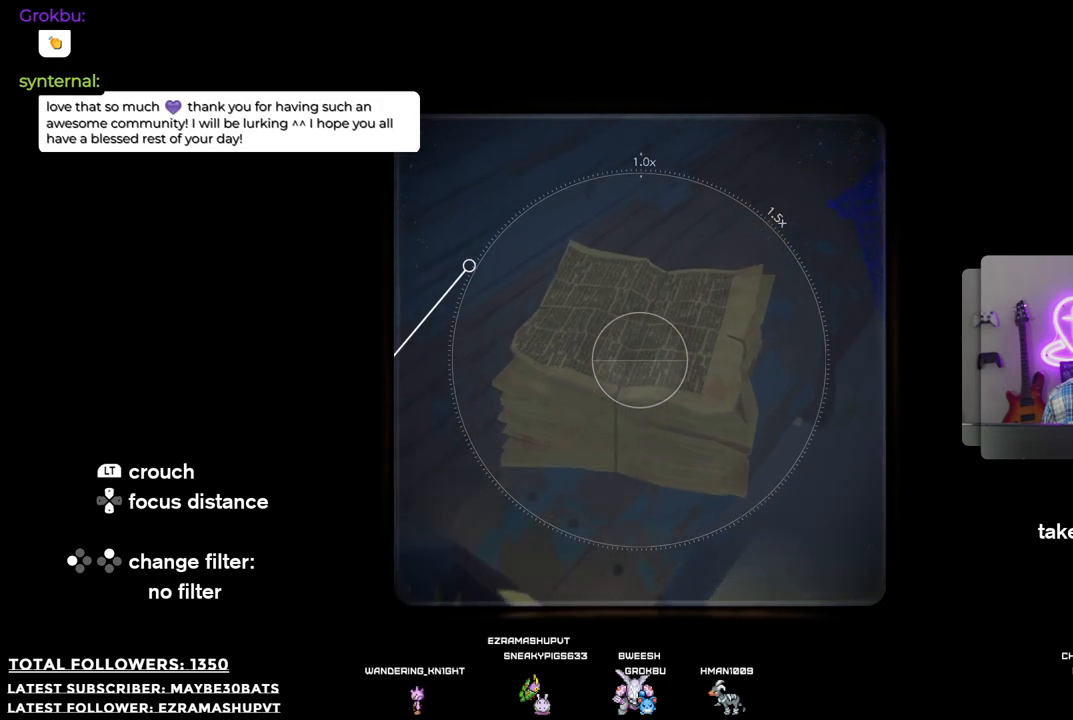
{"buttons": [], "left_stick": "center", "right_stick": "center", "events": [[36, "left_stick", "center"], [73, "right_stick", "down"], [128, "right_stick", "down-left"], [330, "right_stick", "center"]]}
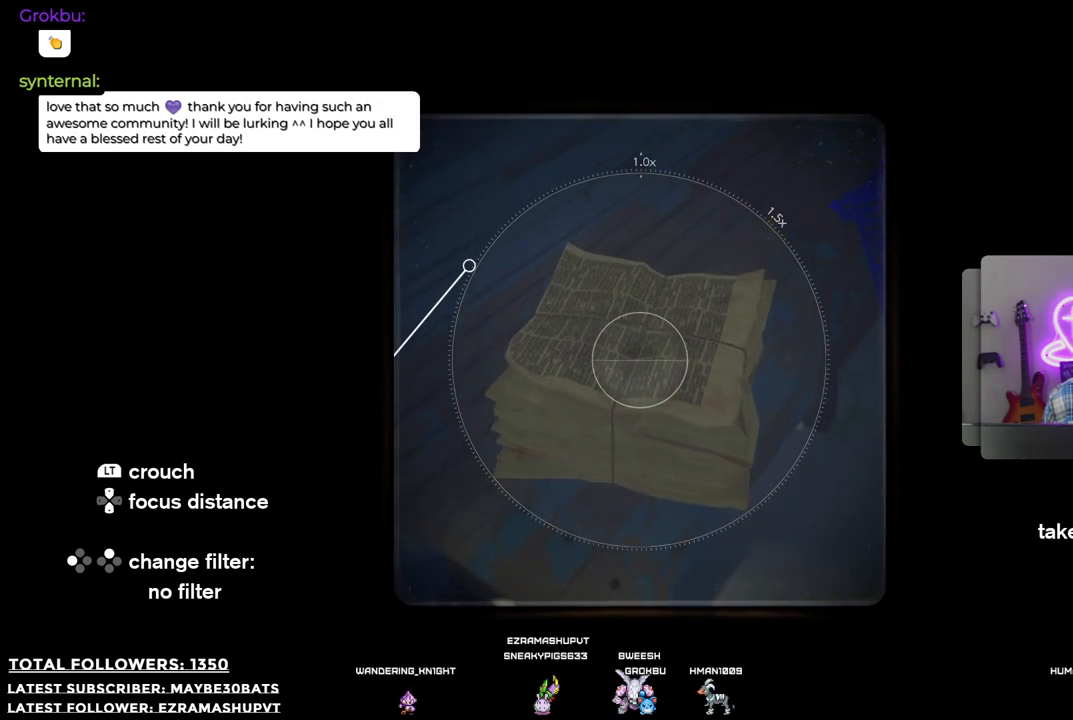
{"buttons": ["R2"], "left_stick": "center", "right_stick": "center", "events": [[367, "R2", "down"]]}
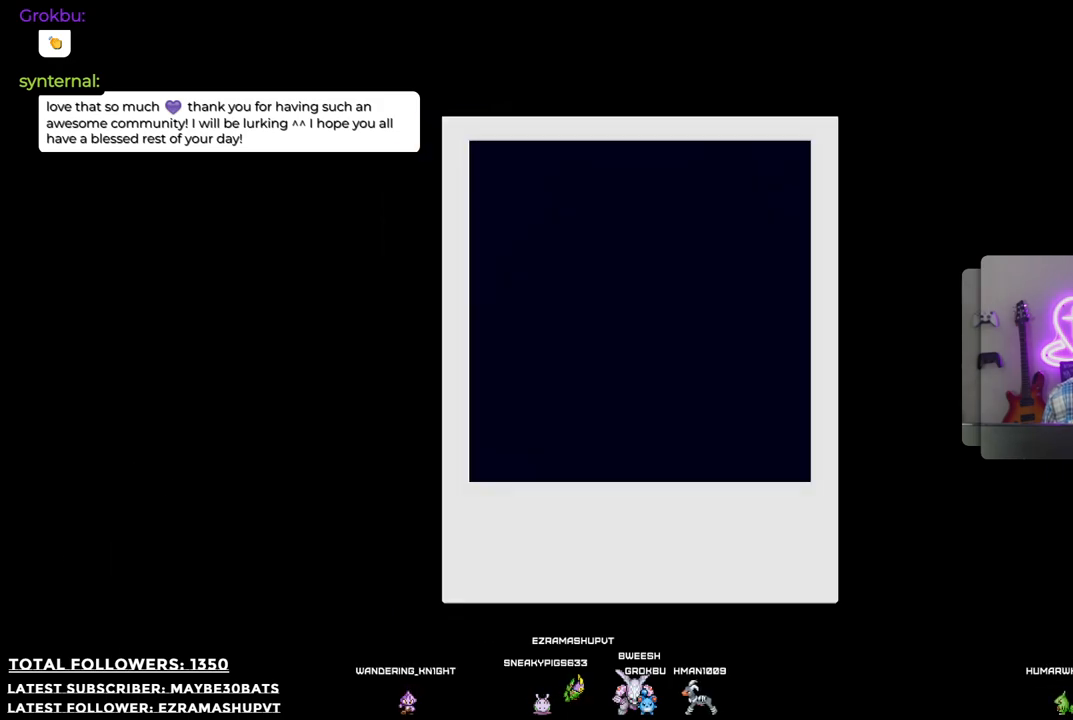
{"buttons": [], "left_stick": "center", "right_stick": "center", "events": [[36, "R2", "up"]]}
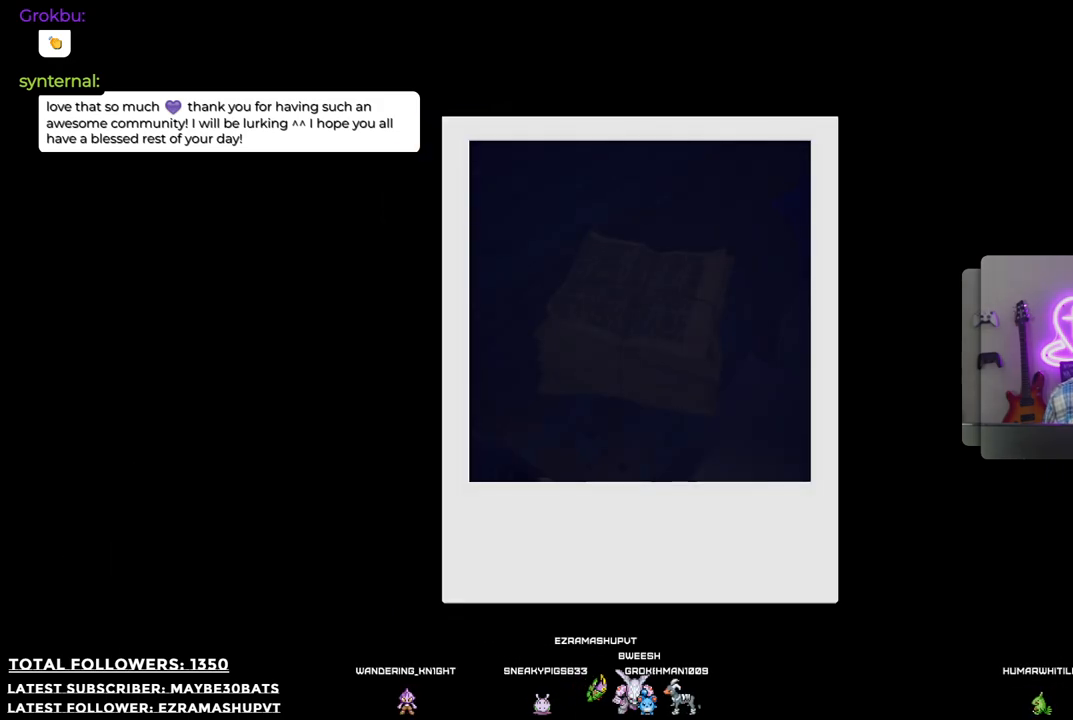
{"buttons": [], "left_stick": "center", "right_stick": "center", "events": [[128, "B", "down"], [294, "B", "up"]]}
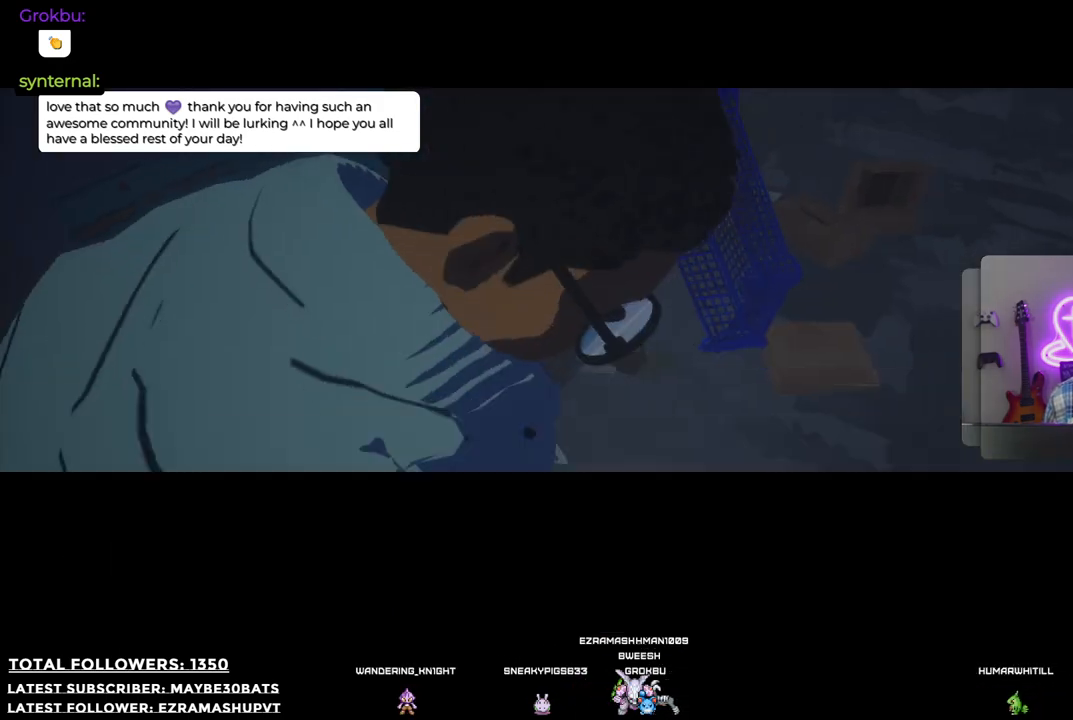
{"buttons": [], "left_stick": "right", "right_stick": "up-left", "events": [[293, "left_stick", "right"], [422, "right_stick", "up-left"]]}
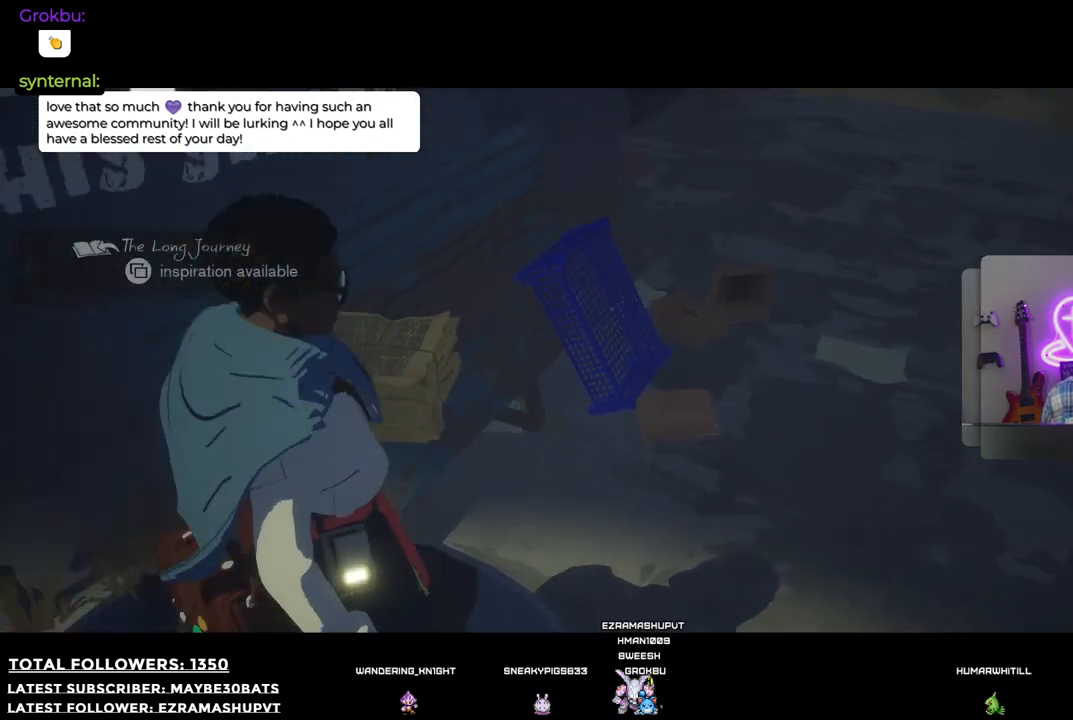
{"buttons": [], "left_stick": "right", "right_stick": "down-left", "events": [[202, "right_stick", "left"], [312, "right_stick", "down-left"]]}
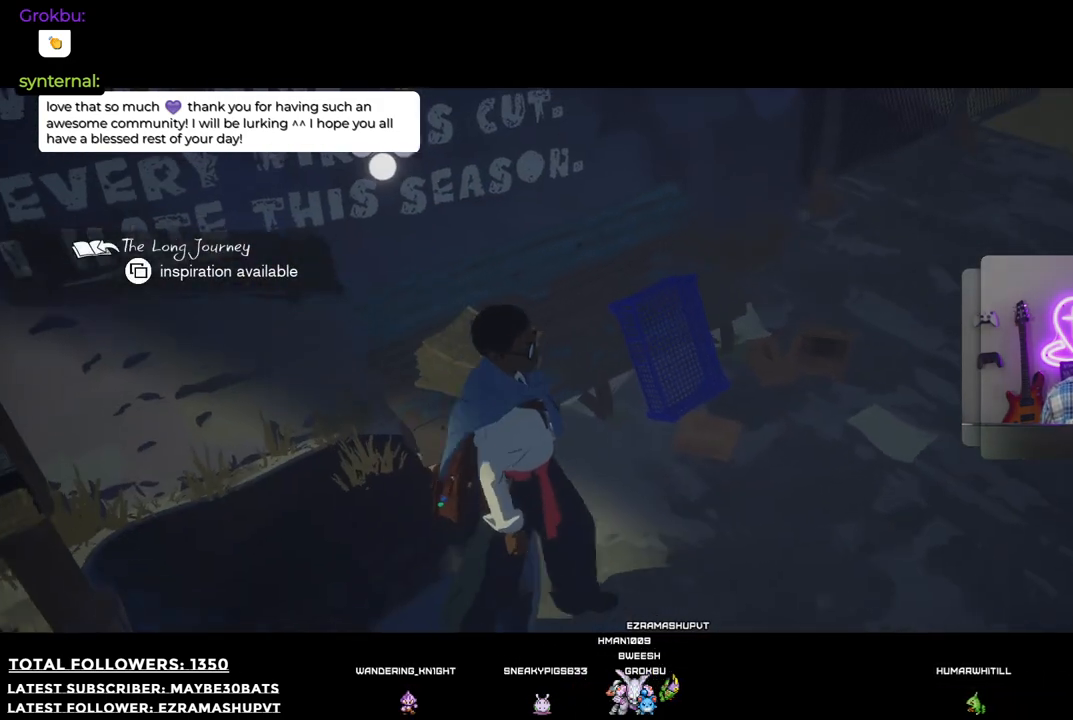
{"buttons": [], "left_stick": "down", "right_stick": "up-left", "events": [[36, "left_stick", "down-right"], [201, "left_stick", "down"], [458, "right_stick", "up-left"]]}